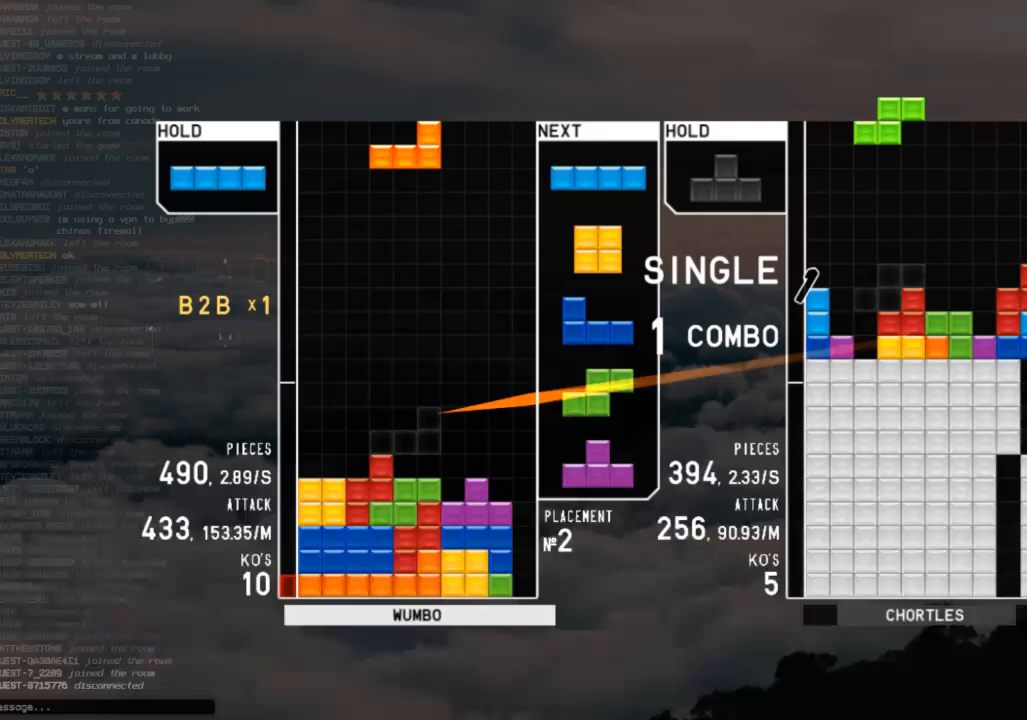
Gameplay with keyboard; each line is a JSON object with the keys held at the frame after it. "events" lists presses ("down") and releases ("up") of "c", "down", "left", "right", "shift", "up", "x" and "z" between this image and that frame as [ms after this image, input, new state], when the widget could be followed in between. No other keys are recorded. Mouse input is not recorded.
{"keys": ["right", "x"], "events": [[67, "left", "down"], [267, "left", "up"], [367, "down", "down"], [467, "down", "up"], [467, "right", "down"], [500, "x", "down"]]}
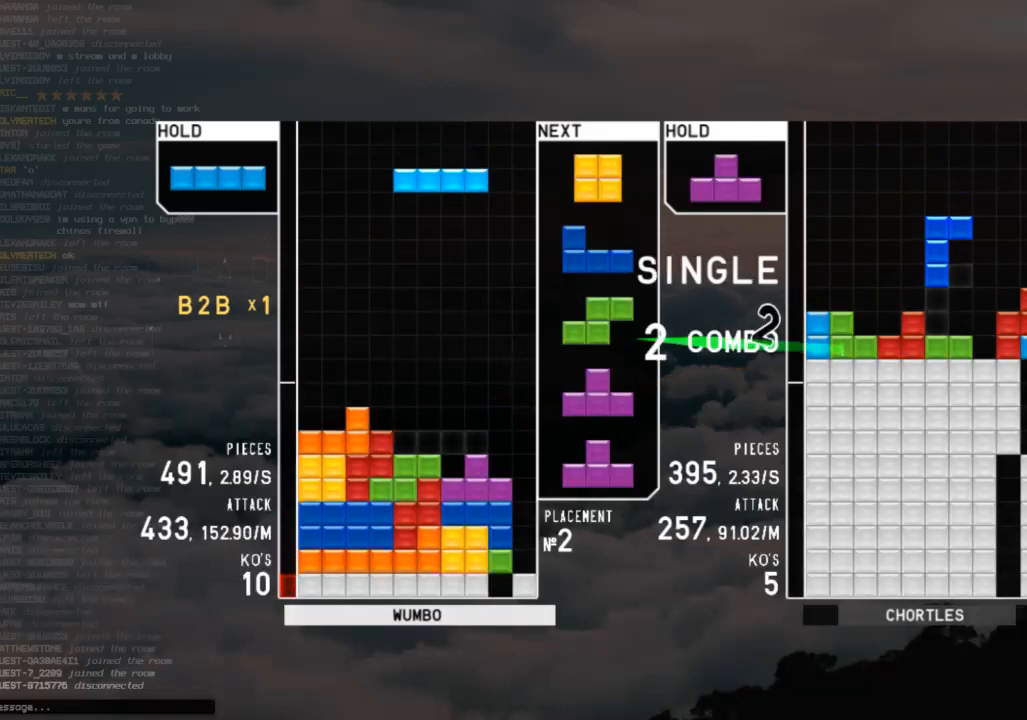
{"keys": ["down"], "events": [[133, "right", "up"], [133, "x", "up"], [233, "down", "down"], [267, "right", "down"], [333, "down", "up"], [467, "right", "up"], [500, "down", "down"]]}
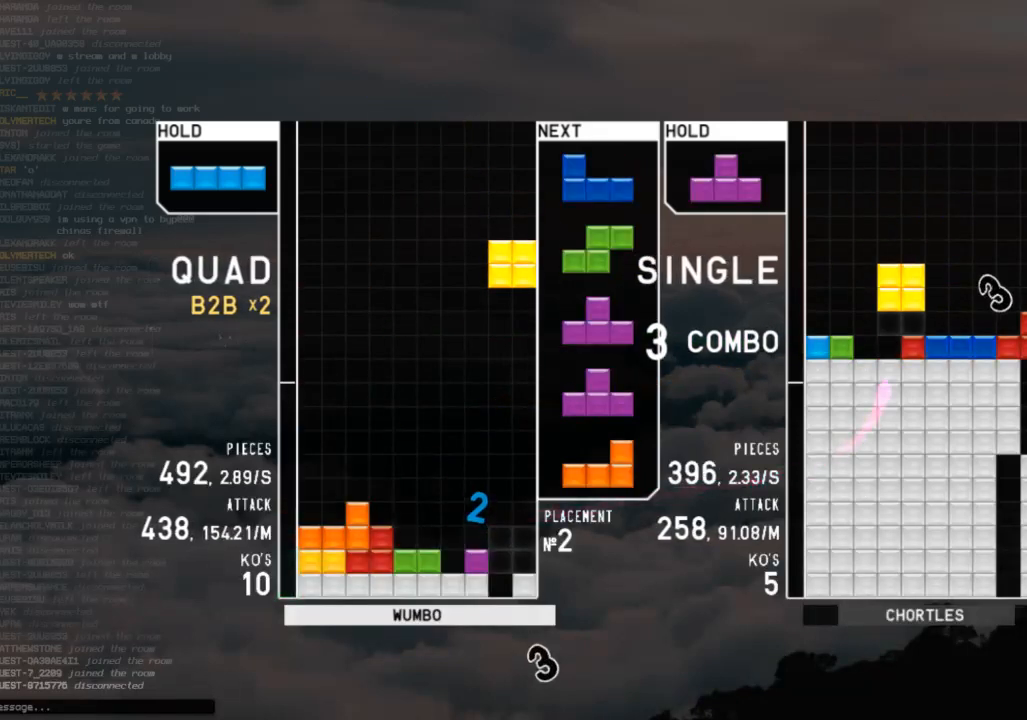
{"keys": ["c"], "events": [[67, "down", "up"], [67, "left", "down"], [167, "z", "down"], [267, "left", "up"], [267, "z", "up"], [300, "down", "down"], [333, "down", "up"], [433, "left", "down"], [500, "c", "down"], [500, "left", "up"]]}
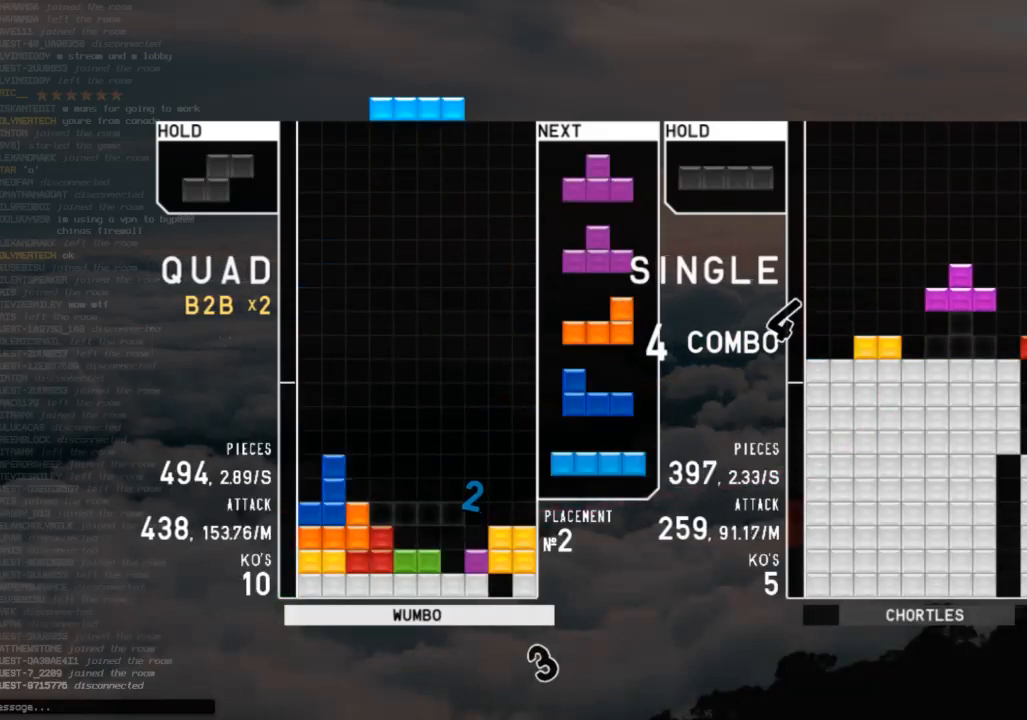
{"keys": [], "events": [[33, "z", "down"], [67, "c", "up"], [133, "left", "down"], [133, "z", "up"], [367, "left", "up"], [400, "down", "down"], [500, "down", "up"]]}
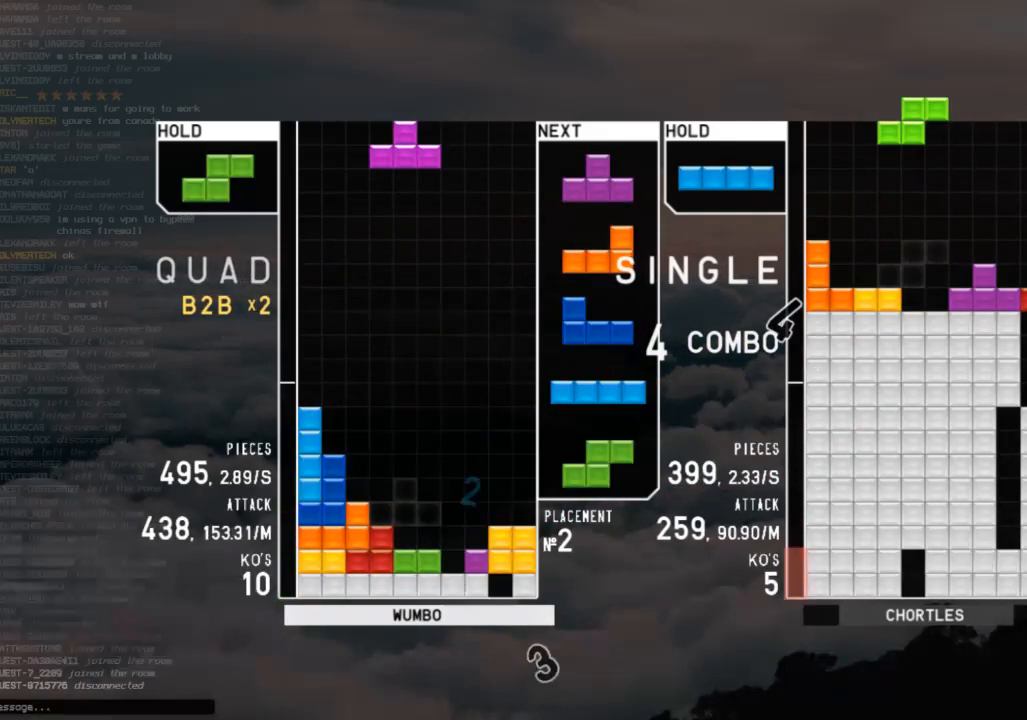
{"keys": ["x"], "events": [[33, "shift", "down"], [200, "shift", "up"], [267, "down", "down"], [333, "down", "up"], [433, "right", "down"], [433, "x", "down"], [467, "right", "up"]]}
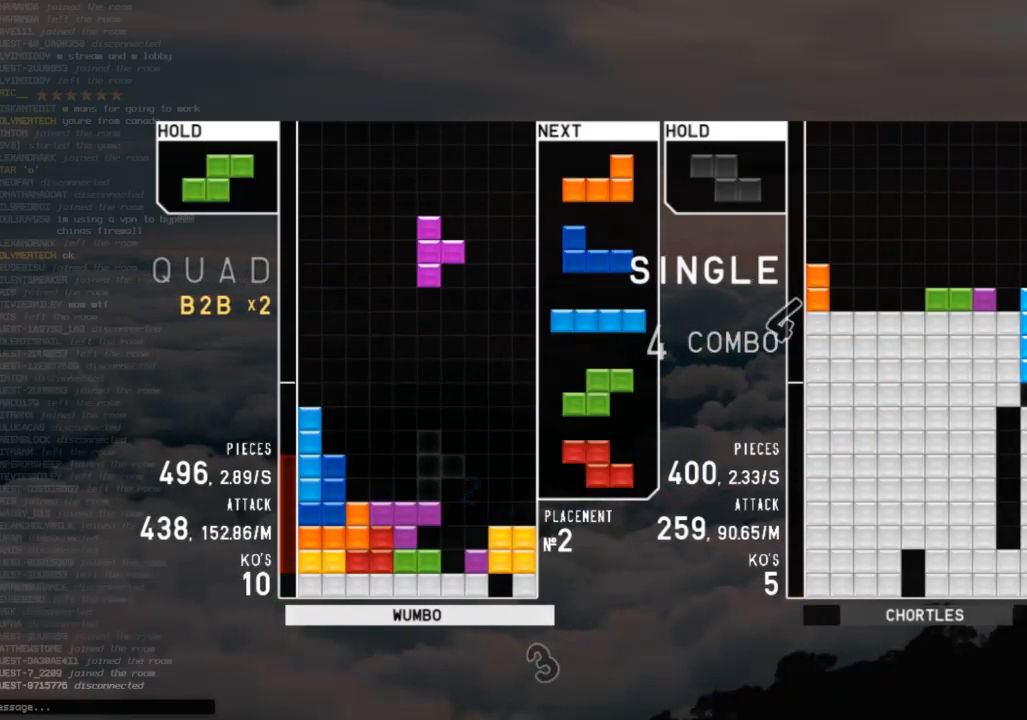
{"keys": ["left"], "events": [[33, "x", "up"], [67, "right", "down"], [100, "up", "down"], [167, "right", "up"], [267, "up", "up"], [267, "x", "down"], [333, "down", "down"], [400, "down", "up"], [400, "x", "up"], [500, "left", "down"]]}
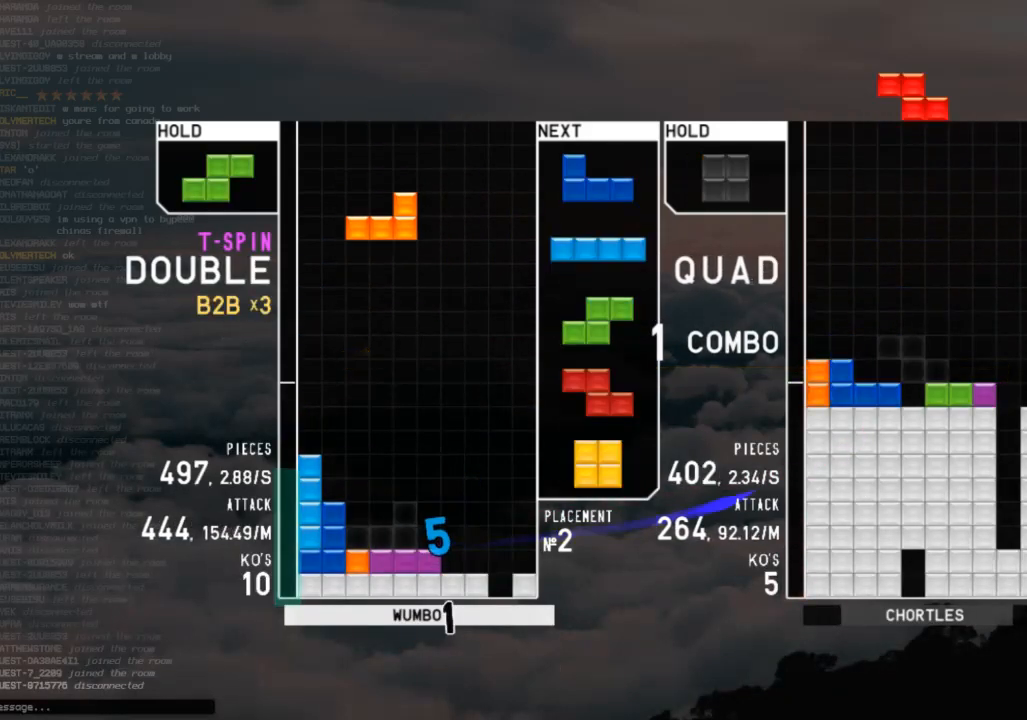
{"keys": ["left", "z"], "events": [[33, "down", "down"], [33, "left", "up"], [67, "down", "up"], [133, "c", "down"], [167, "left", "down"], [233, "c", "up"], [267, "down", "down"], [267, "left", "up"], [300, "down", "up"], [467, "left", "down"], [500, "z", "down"]]}
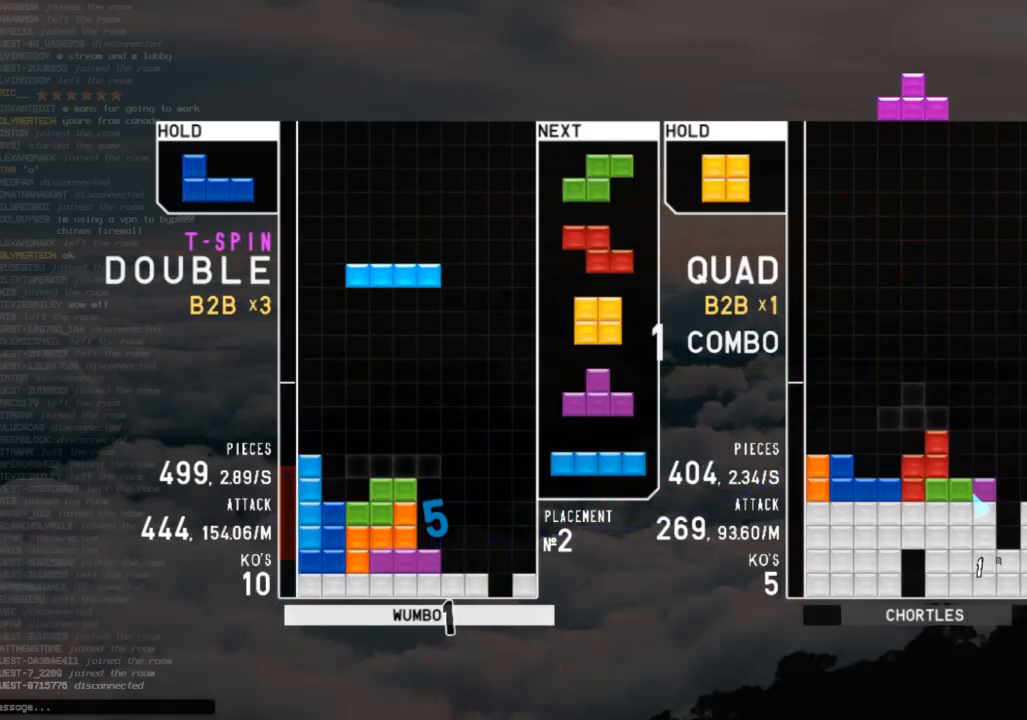
{"keys": [], "events": [[133, "left", "up"], [133, "z", "up"], [367, "down", "down"], [467, "down", "up"]]}
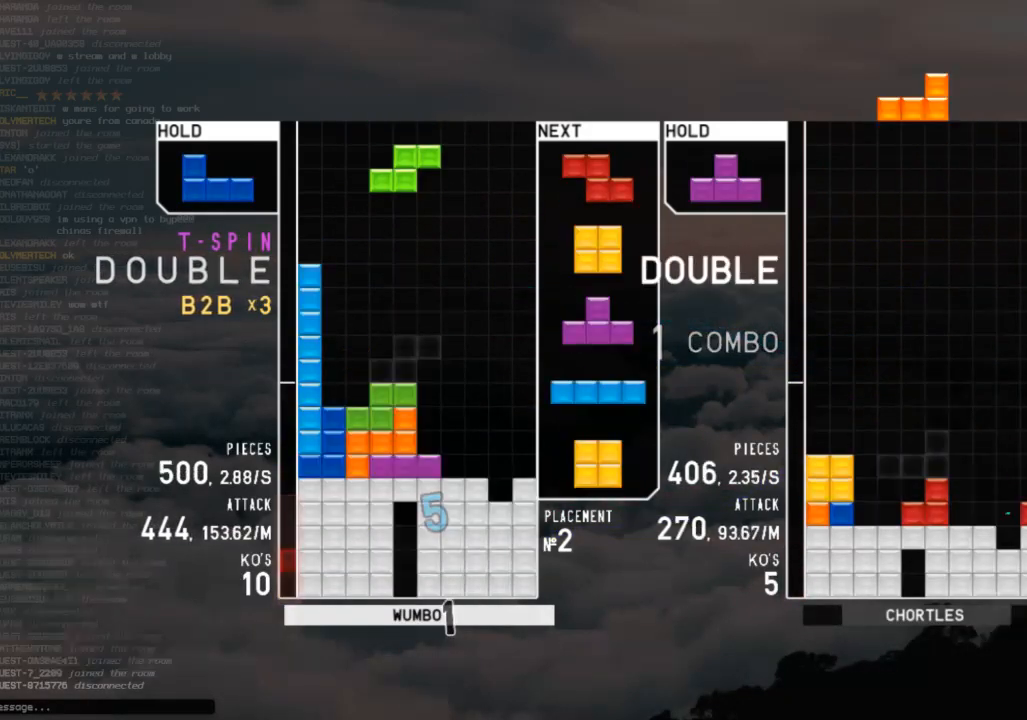
{"keys": ["right"], "events": [[33, "left", "down"], [100, "left", "up"], [167, "left", "down"], [200, "down", "down"], [267, "left", "up"], [300, "down", "up"], [300, "x", "down"], [333, "right", "down"], [400, "right", "up"], [433, "x", "up"], [500, "right", "down"]]}
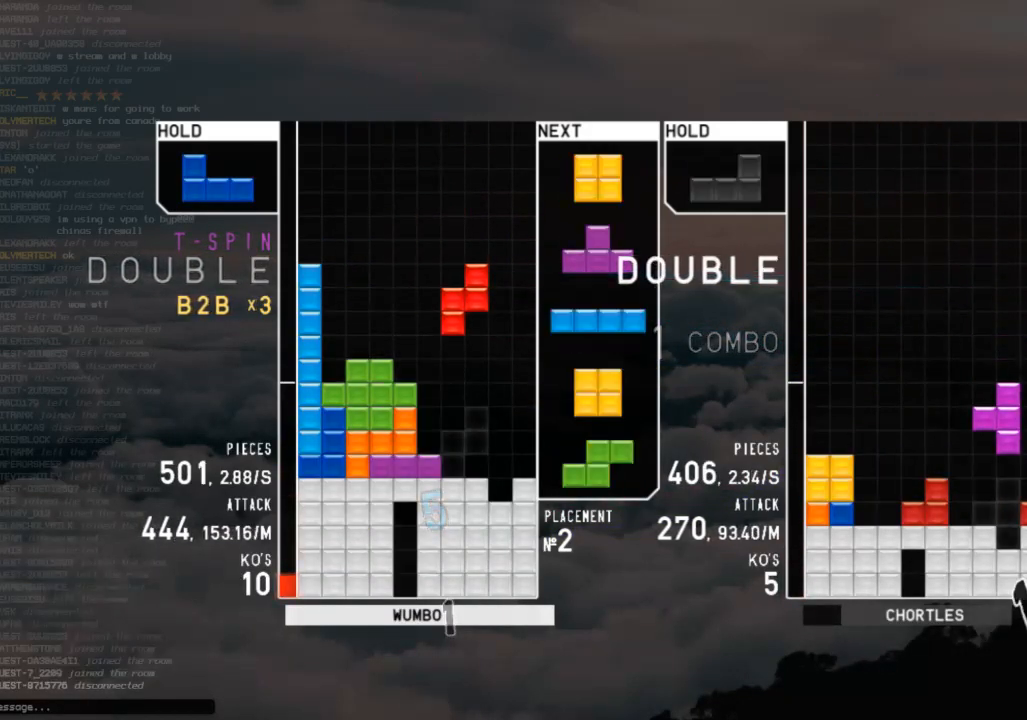
{"keys": ["right"], "events": [[33, "right", "up"], [167, "down", "down"], [267, "c", "down"], [267, "down", "up"], [300, "right", "down"], [367, "x", "down"], [400, "c", "up"], [400, "right", "up"], [500, "right", "down"], [500, "x", "up"]]}
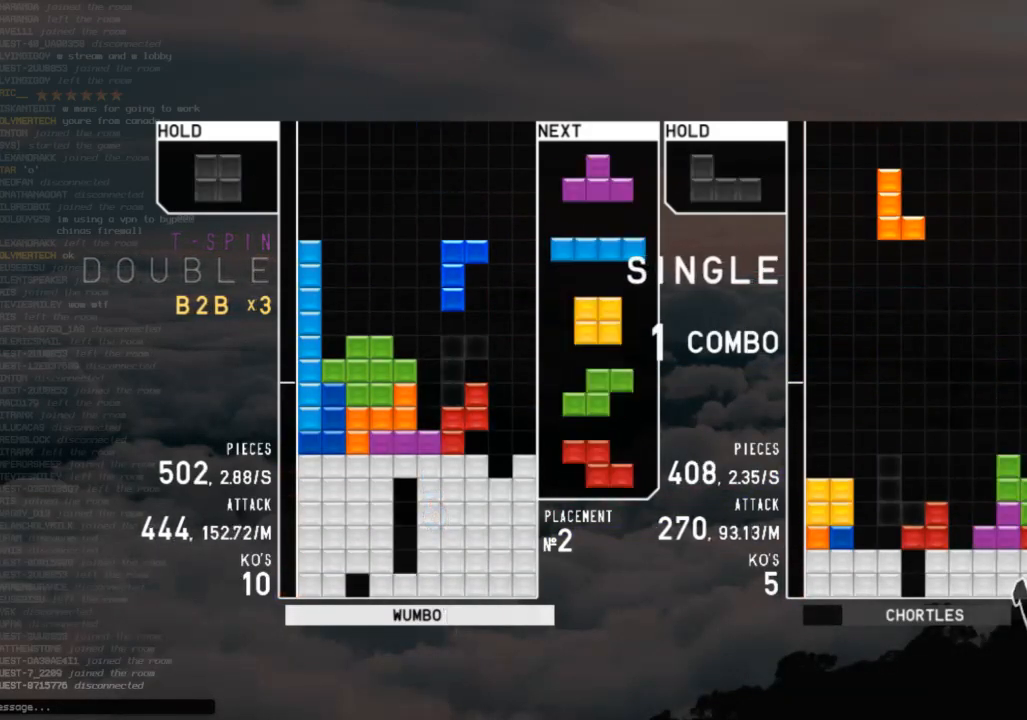
{"keys": [], "events": [[200, "right", "up"], [367, "left", "down"], [433, "c", "down"], [433, "left", "up"], [467, "c", "up"]]}
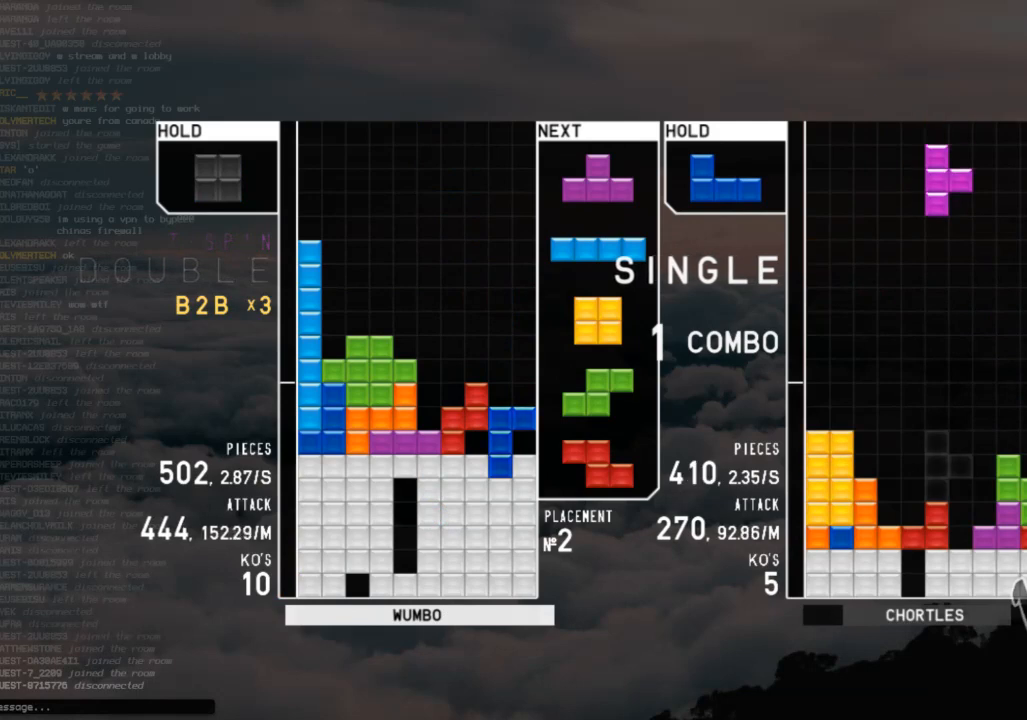
{"keys": ["c", "right"], "events": [[300, "right", "down"], [400, "c", "down"]]}
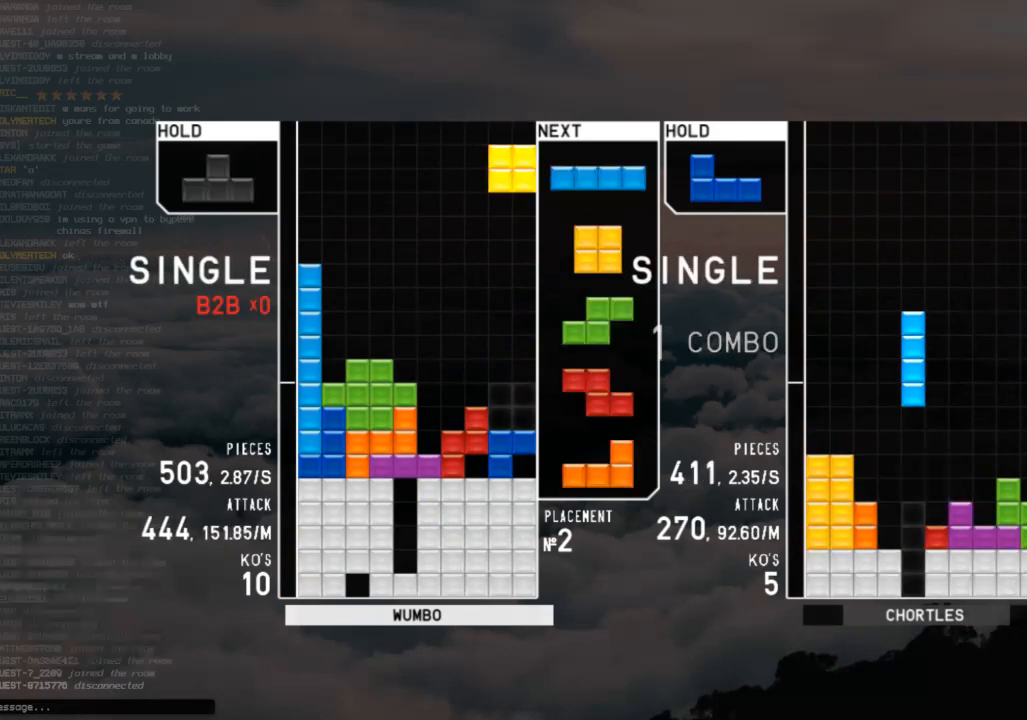
{"keys": ["down"], "events": [[33, "c", "up"], [33, "right", "up"], [67, "down", "down"], [167, "c", "down"], [167, "down", "up"], [233, "right", "down"], [267, "right", "up"], [267, "x", "down"], [300, "c", "up"], [400, "left", "down"], [400, "x", "up"], [467, "down", "down"], [467, "left", "up"]]}
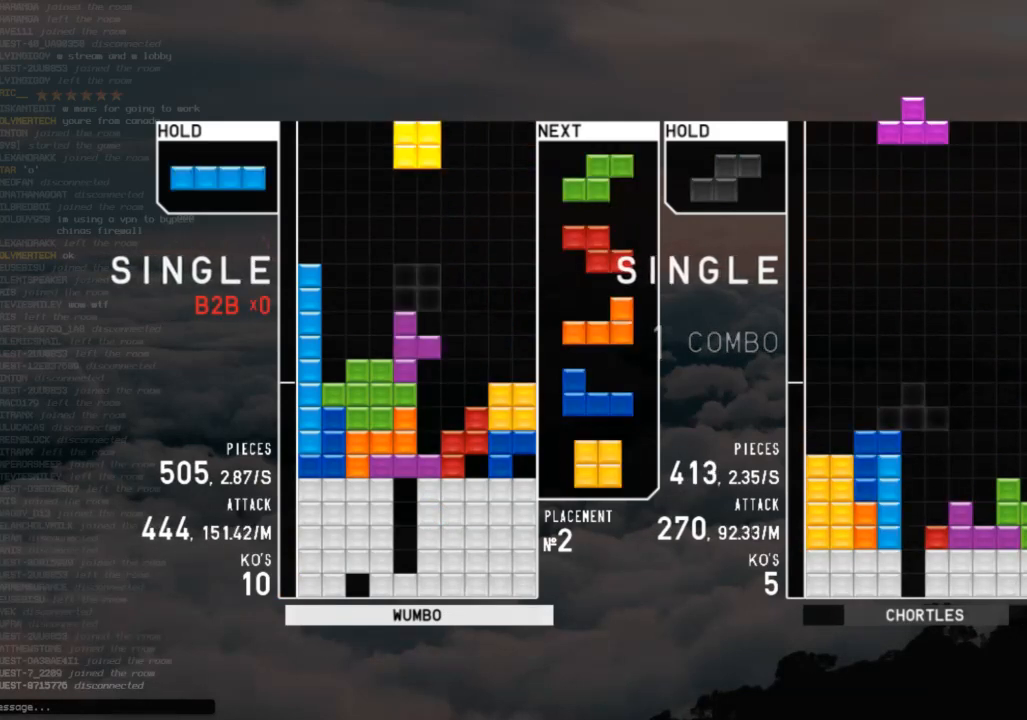
{"keys": ["left"], "events": [[33, "down", "up"], [33, "left", "down"], [333, "c", "down"], [333, "left", "up"], [433, "left", "down"], [467, "c", "up"]]}
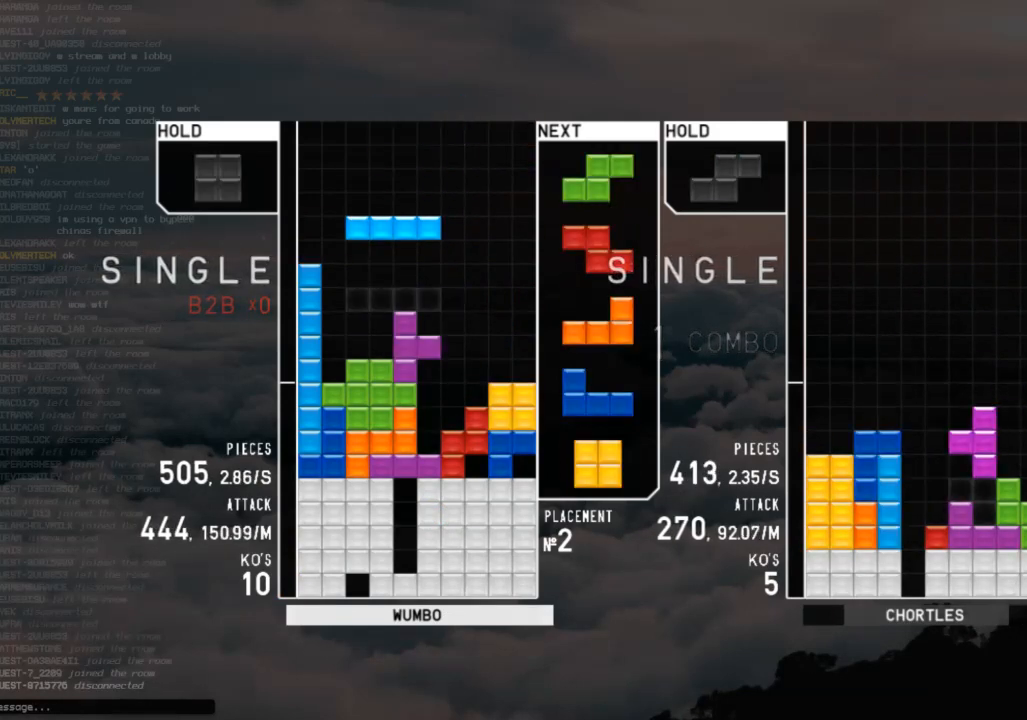
{"keys": [], "events": [[100, "left", "up"], [167, "z", "down"], [267, "down", "down"], [267, "z", "up"], [300, "down", "up"], [333, "c", "down"], [400, "left", "down"], [500, "c", "up"], [500, "left", "up"]]}
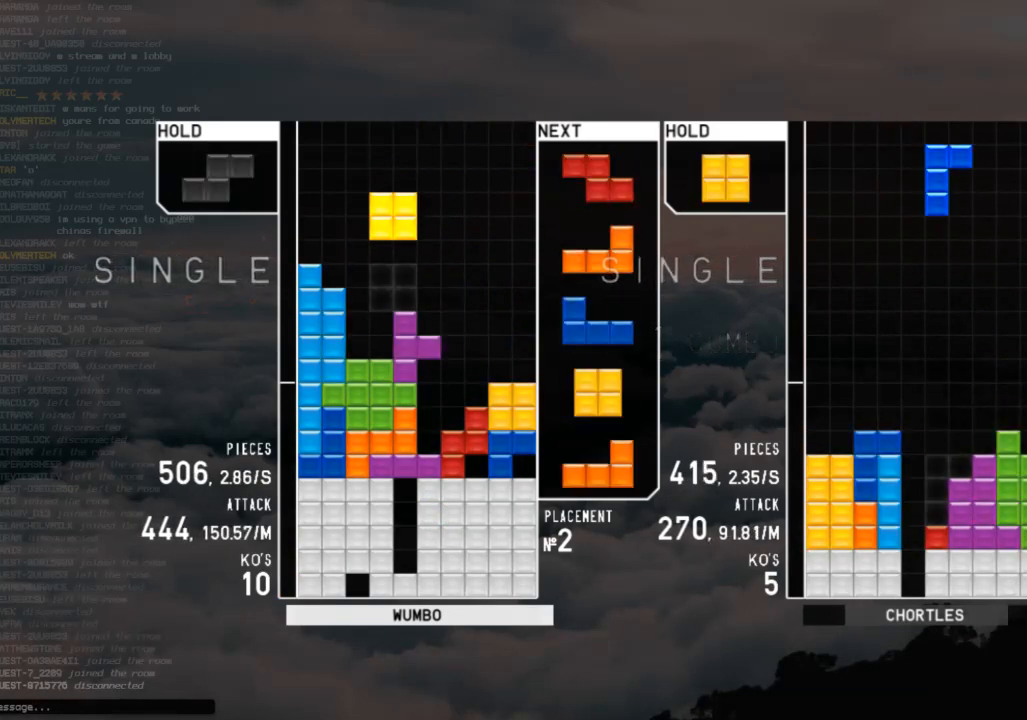
{"keys": ["left"], "events": [[33, "left", "down"], [67, "down", "down"], [67, "left", "up"], [133, "down", "up"], [133, "right", "down"], [267, "left", "down"], [267, "up", "down"], [267, "x", "down"], [400, "right", "up"], [400, "x", "up"], [500, "up", "up"]]}
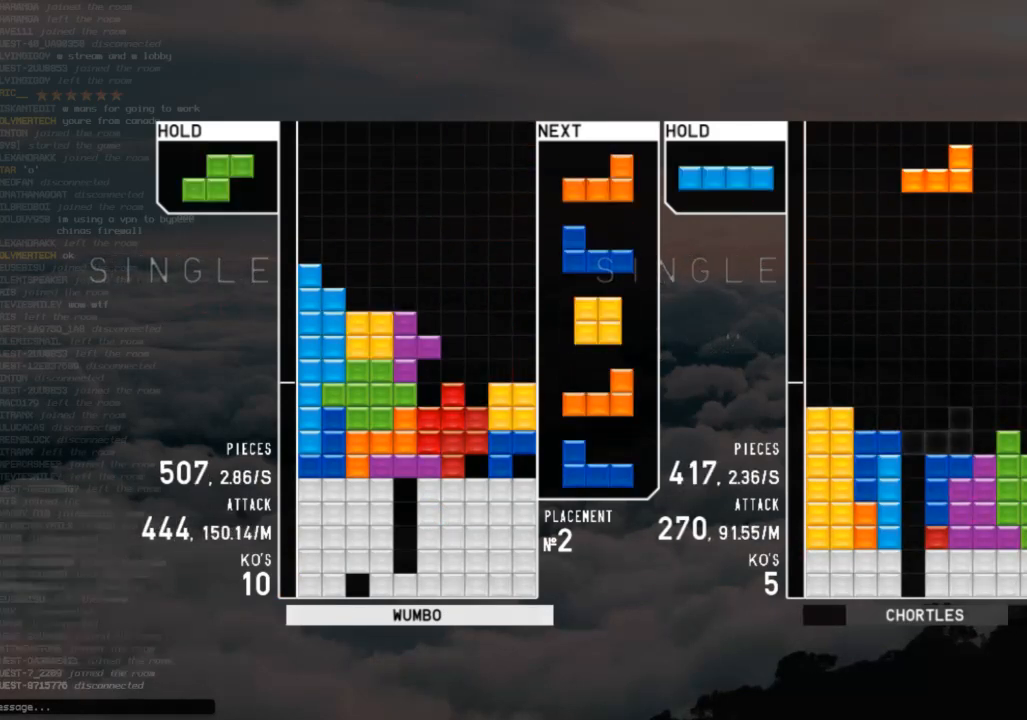
{"keys": ["c", "right"], "events": [[33, "left", "up"], [133, "down", "down"], [233, "down", "up"], [433, "c", "down"], [467, "right", "down"]]}
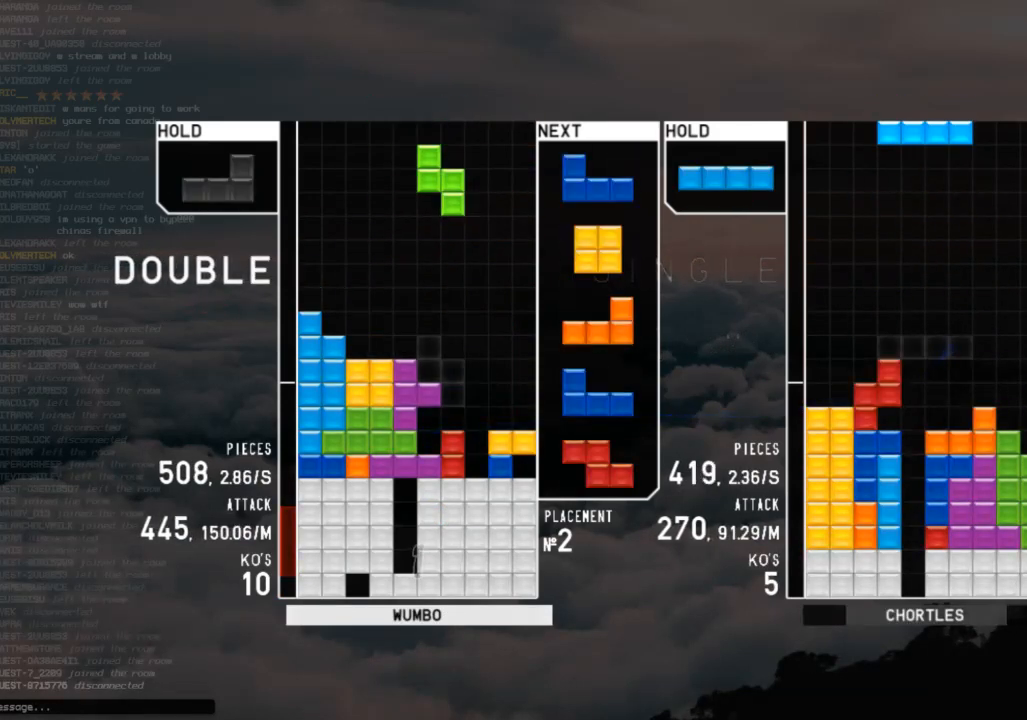
{"keys": ["right", "z"], "events": [[33, "x", "down"], [67, "c", "up"], [67, "right", "up"], [100, "x", "up"], [167, "right", "down"], [200, "right", "up"], [333, "down", "down"], [400, "right", "down"], [500, "down", "up"], [500, "z", "down"]]}
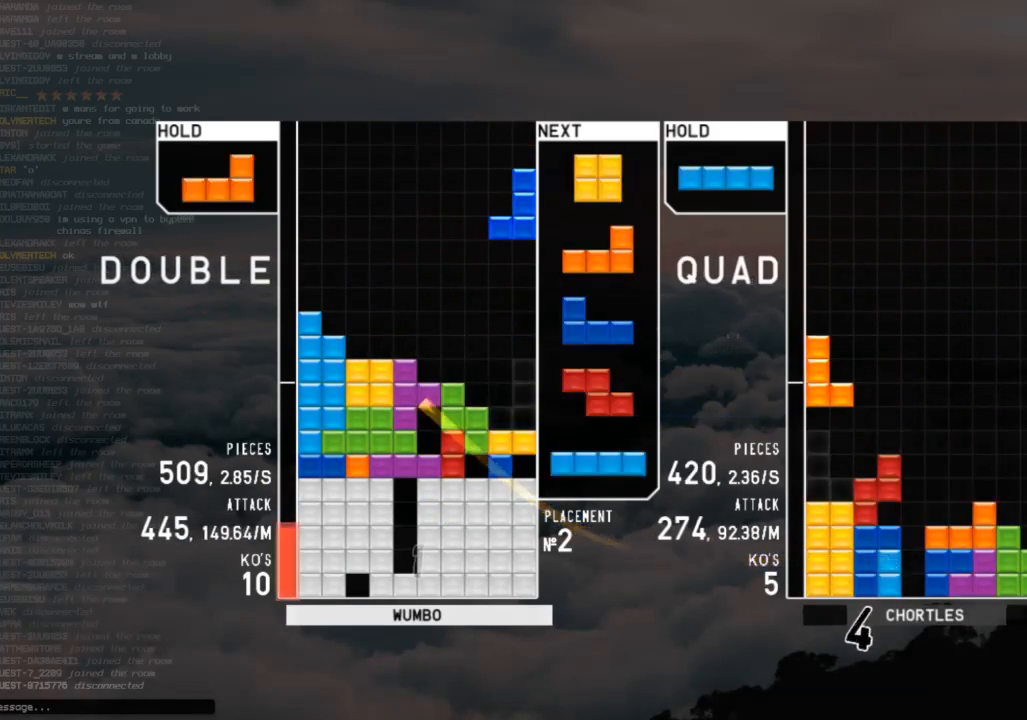
{"keys": [], "events": [[133, "down", "down"], [133, "z", "up"], [233, "down", "up"], [267, "right", "up"], [300, "left", "down"], [367, "left", "up"]]}
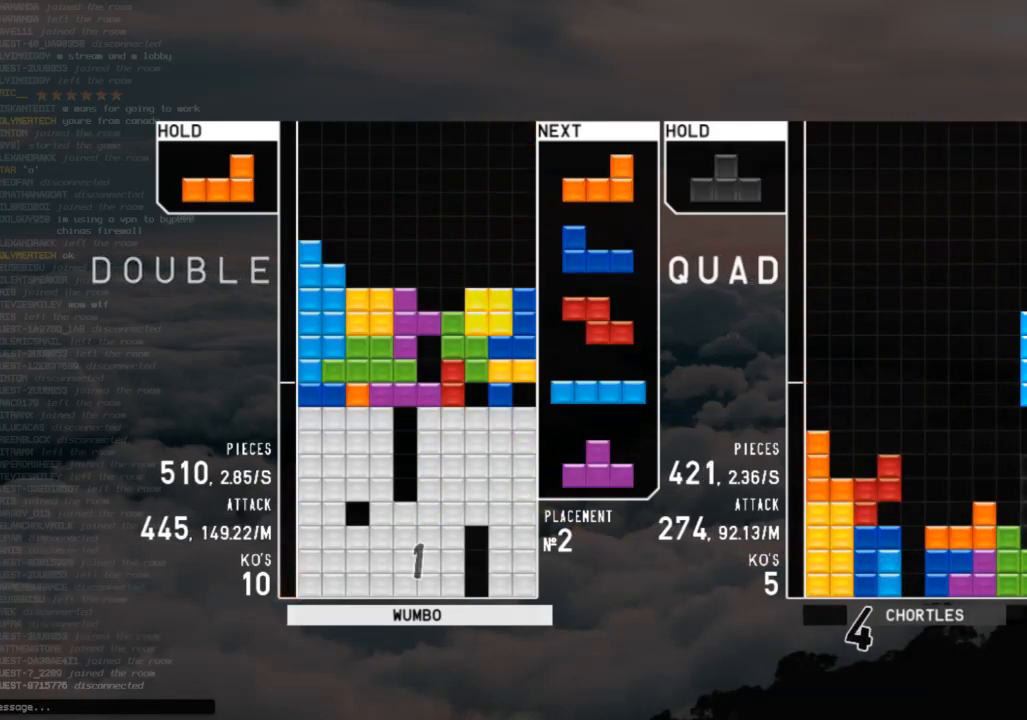
{"keys": ["down"], "events": [[67, "down", "down"], [133, "down", "up"], [267, "left", "down"], [333, "left", "up"], [467, "down", "down"]]}
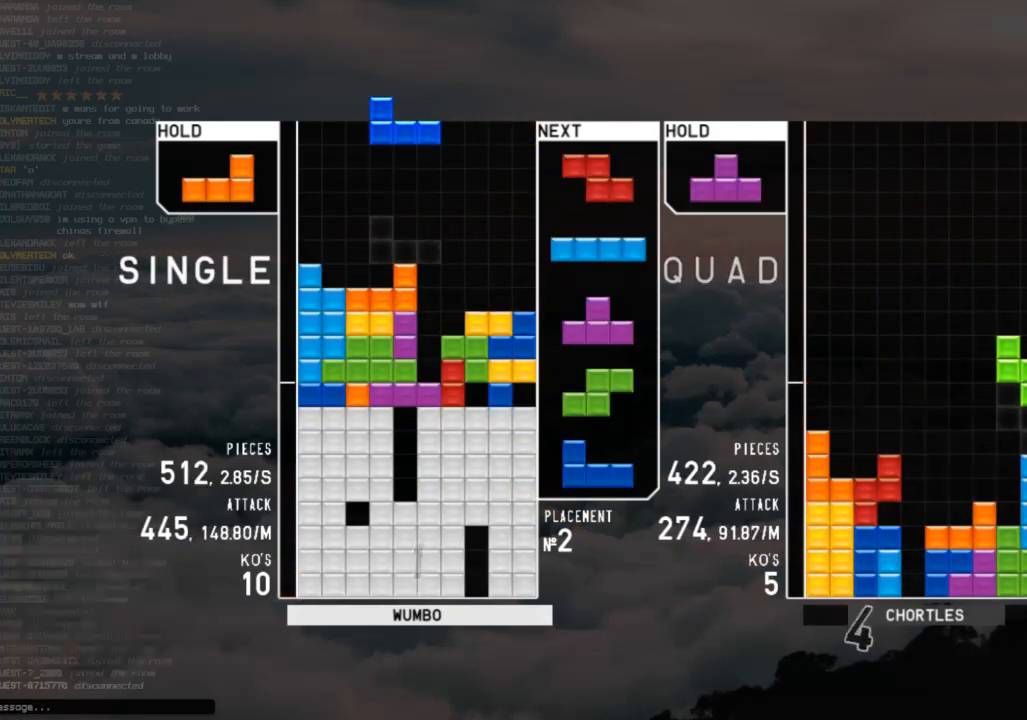
{"keys": ["right"], "events": [[33, "down", "up"], [67, "right", "down"], [100, "x", "down"], [167, "right", "up"], [267, "x", "up"], [300, "down", "down"], [400, "down", "up"], [500, "right", "down"]]}
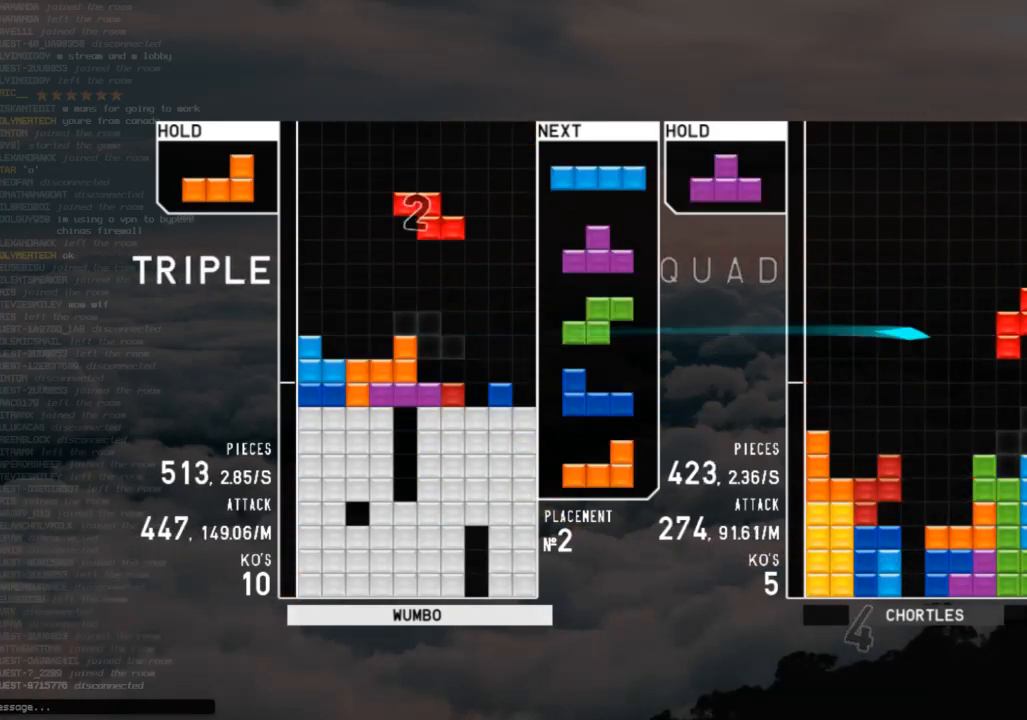
{"keys": ["c"], "events": [[33, "x", "down"], [133, "x", "up"], [167, "right", "up"], [200, "left", "down"], [300, "left", "up"], [467, "down", "down"], [500, "c", "down"], [500, "down", "up"]]}
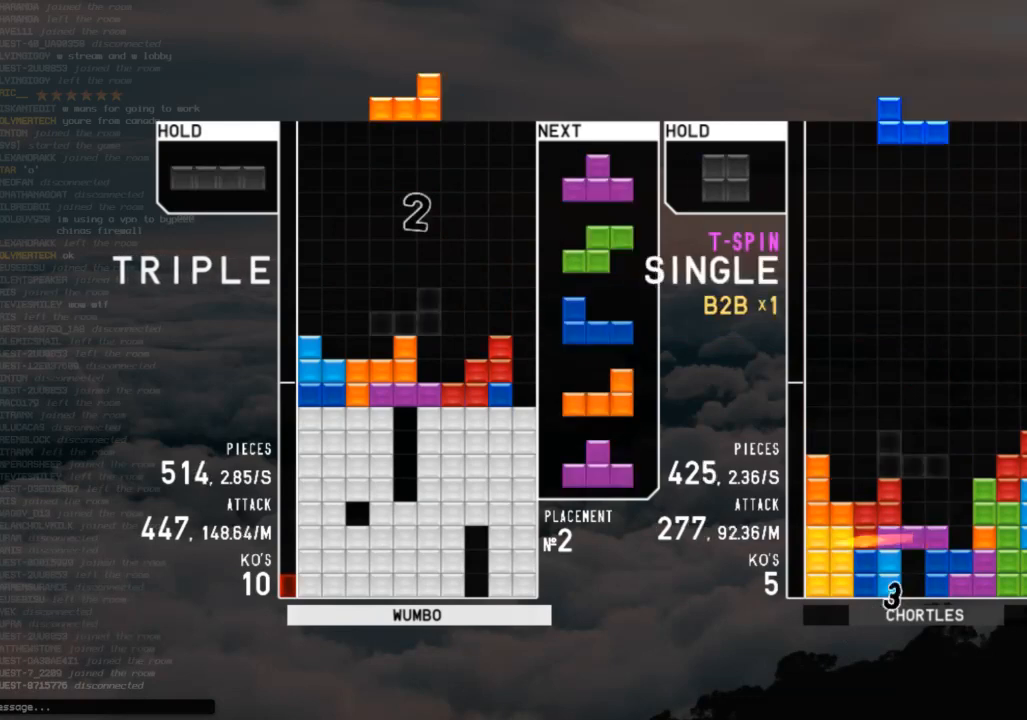
{"keys": ["right"], "events": [[33, "right", "down"], [100, "x", "down"], [133, "c", "up"], [133, "right", "up"], [200, "down", "down"], [200, "x", "up"], [233, "right", "down"], [300, "c", "down"], [300, "down", "up"], [367, "x", "down"], [433, "c", "up"], [433, "down", "down"], [467, "x", "up"], [500, "down", "up"]]}
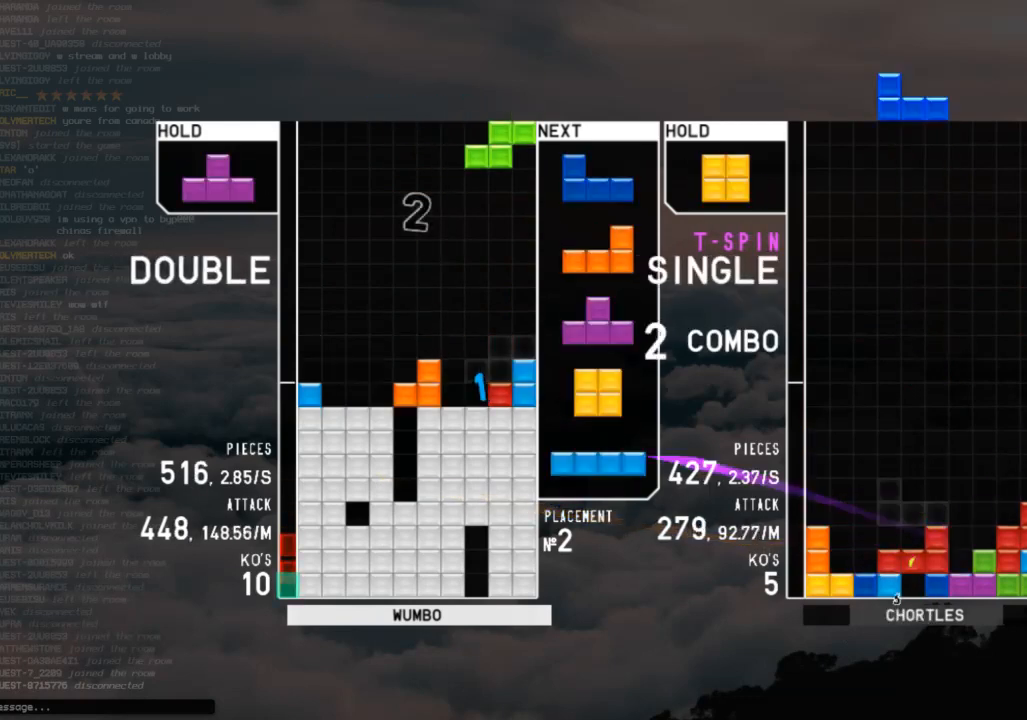
{"keys": [], "events": [[67, "right", "up"], [100, "left", "down"], [167, "down", "down"], [233, "down", "up"], [300, "c", "down"], [433, "c", "up"], [433, "left", "up"], [433, "right", "down"], [500, "right", "up"]]}
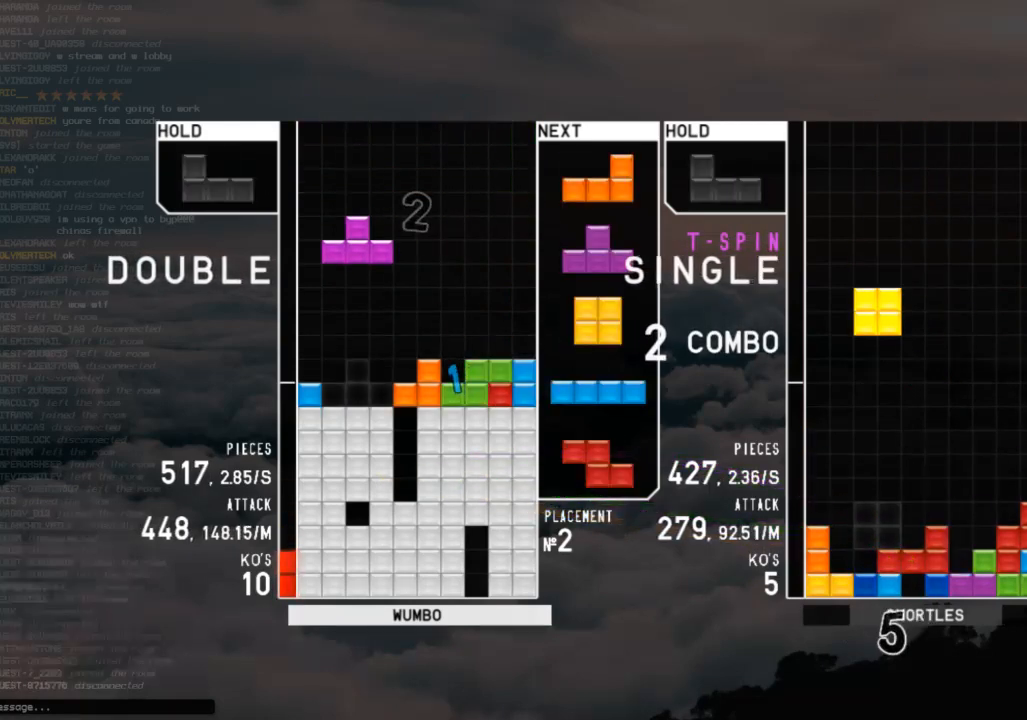
{"keys": ["c", "right"], "events": [[133, "down", "down"], [167, "right", "down"], [233, "down", "up"], [300, "left", "down"], [300, "right", "up"], [300, "shift", "down"], [367, "shift", "up"], [400, "down", "down"], [400, "left", "up"], [400, "right", "down"], [467, "down", "up"], [500, "c", "down"]]}
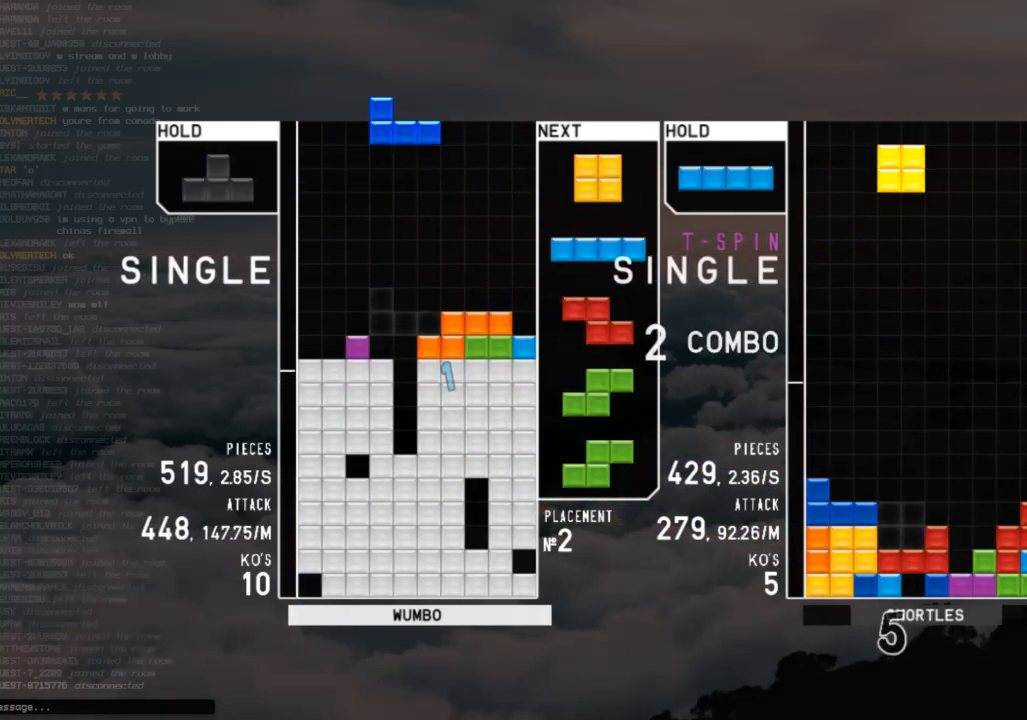
{"keys": ["z"], "events": [[33, "shift", "down"], [100, "c", "up"], [133, "down", "down"], [133, "right", "up"], [200, "down", "up"], [200, "left", "down"], [200, "shift", "up"], [333, "left", "up"], [367, "down", "down"], [433, "down", "up"], [500, "z", "down"]]}
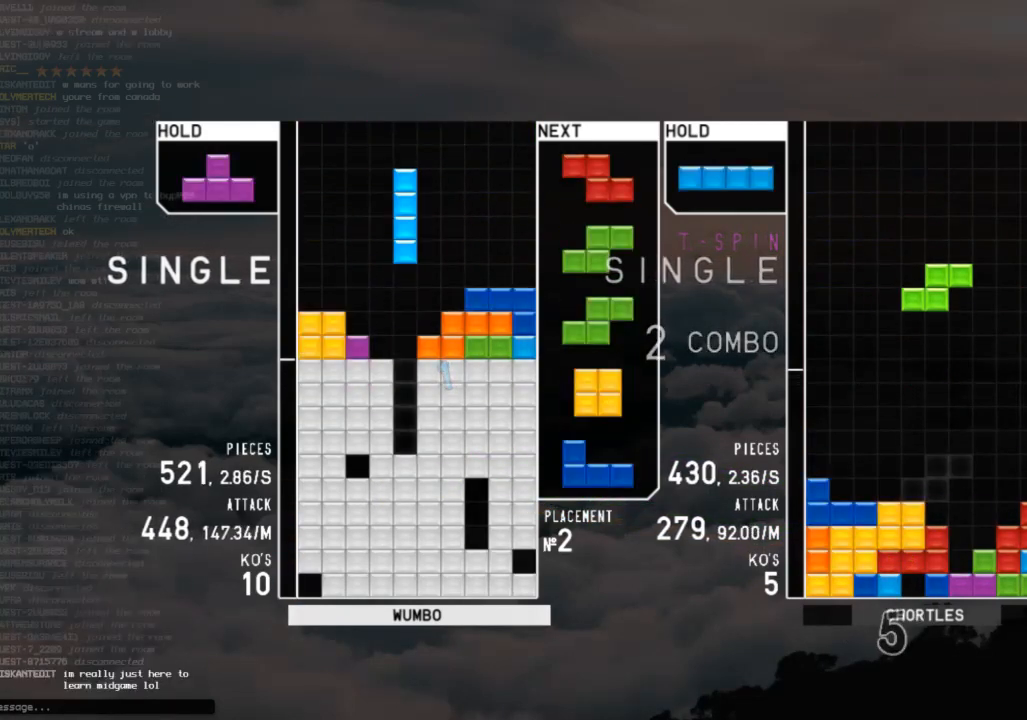
{"keys": [], "events": [[100, "down", "down"], [167, "z", "up"], [200, "down", "up"], [300, "left", "down"], [333, "left", "up"], [433, "down", "down"], [500, "down", "up"]]}
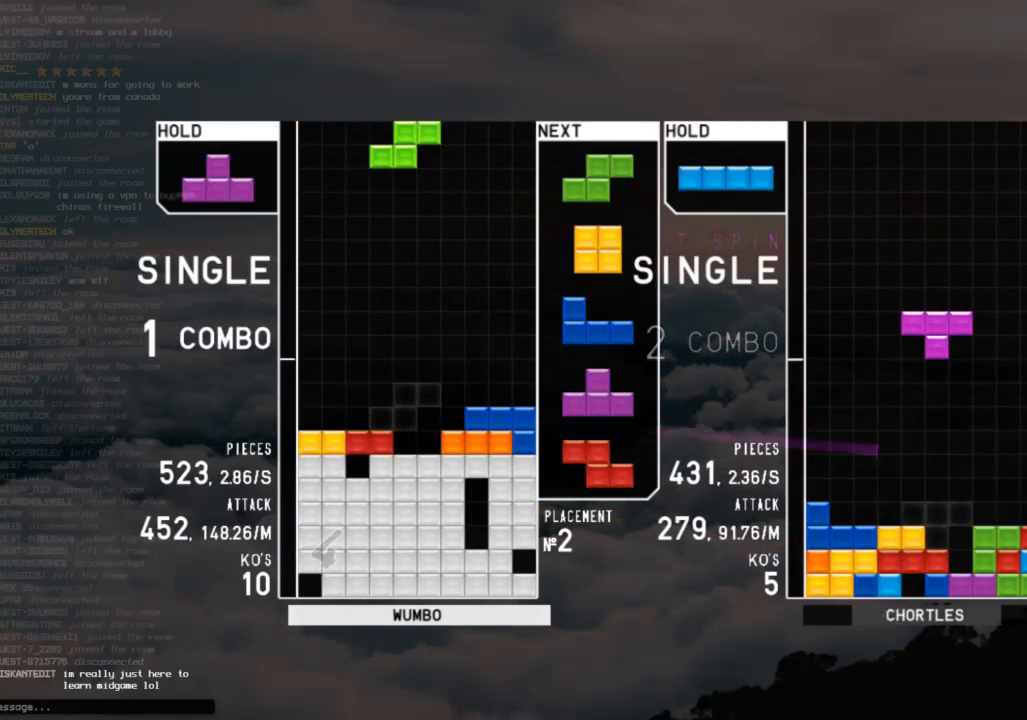
{"keys": ["right", "x"], "events": [[33, "right", "down"], [133, "right", "up"], [233, "down", "down"], [300, "c", "down"], [300, "down", "up"], [300, "left", "down"], [467, "c", "up"], [467, "left", "up"], [467, "right", "down"], [500, "x", "down"]]}
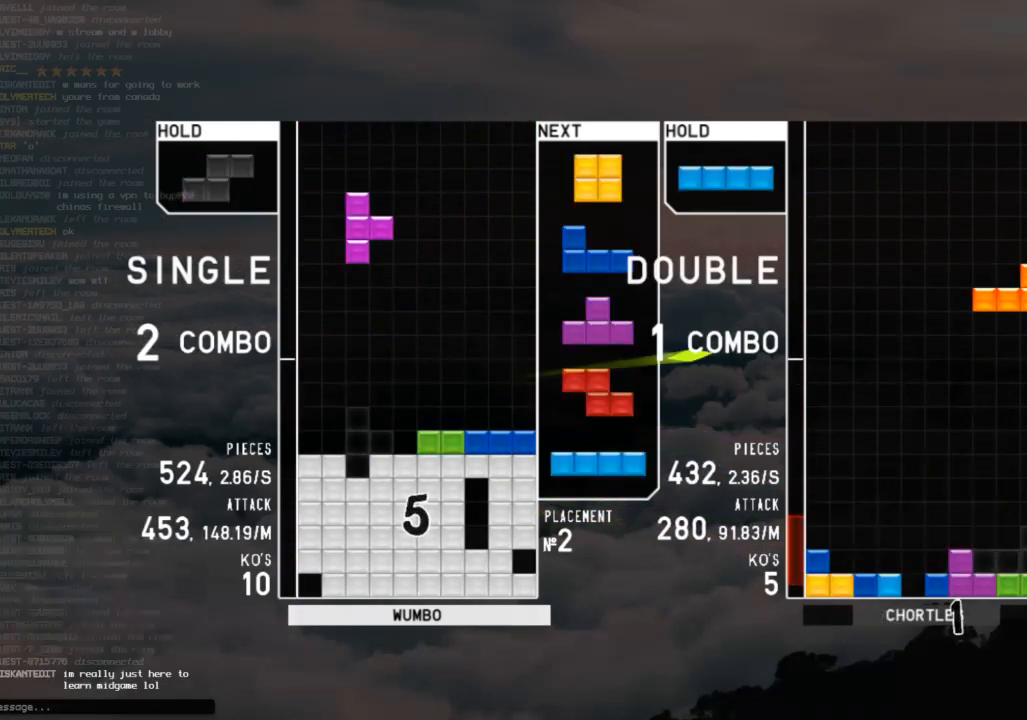
{"keys": ["c", "z"], "events": [[33, "down", "down"], [33, "right", "up"], [100, "down", "up"], [100, "left", "down"], [133, "x", "up"], [233, "left", "up"], [267, "down", "down"], [333, "down", "up"], [433, "c", "down"], [467, "z", "down"]]}
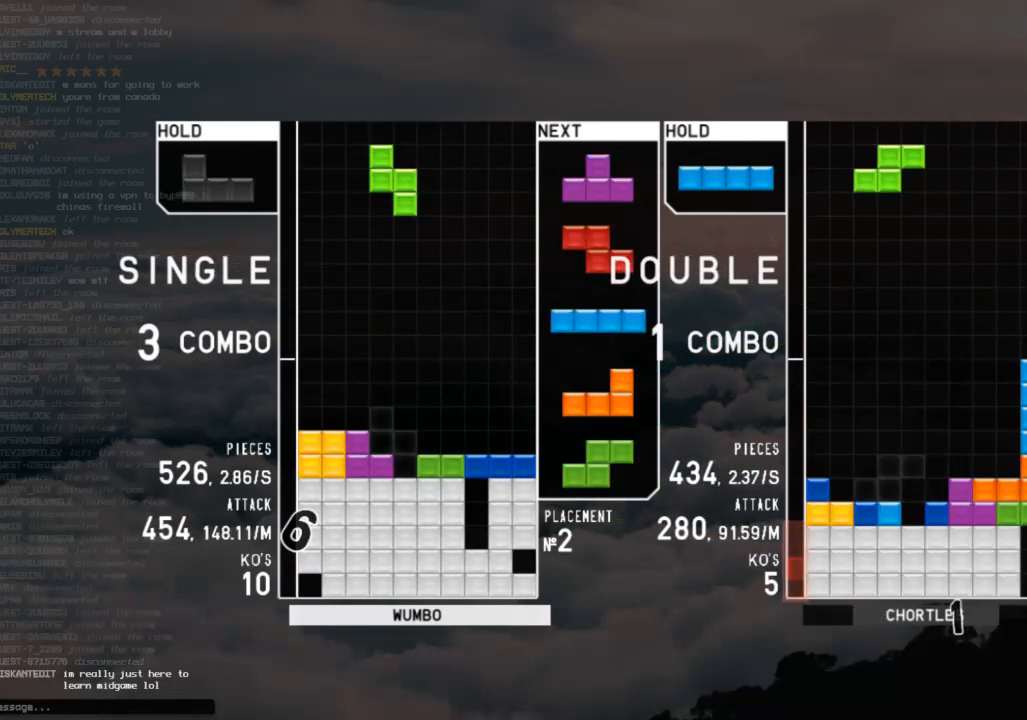
{"keys": ["c"], "events": [[67, "c", "up"], [100, "z", "up"], [333, "down", "down"], [433, "down", "up"], [500, "c", "down"]]}